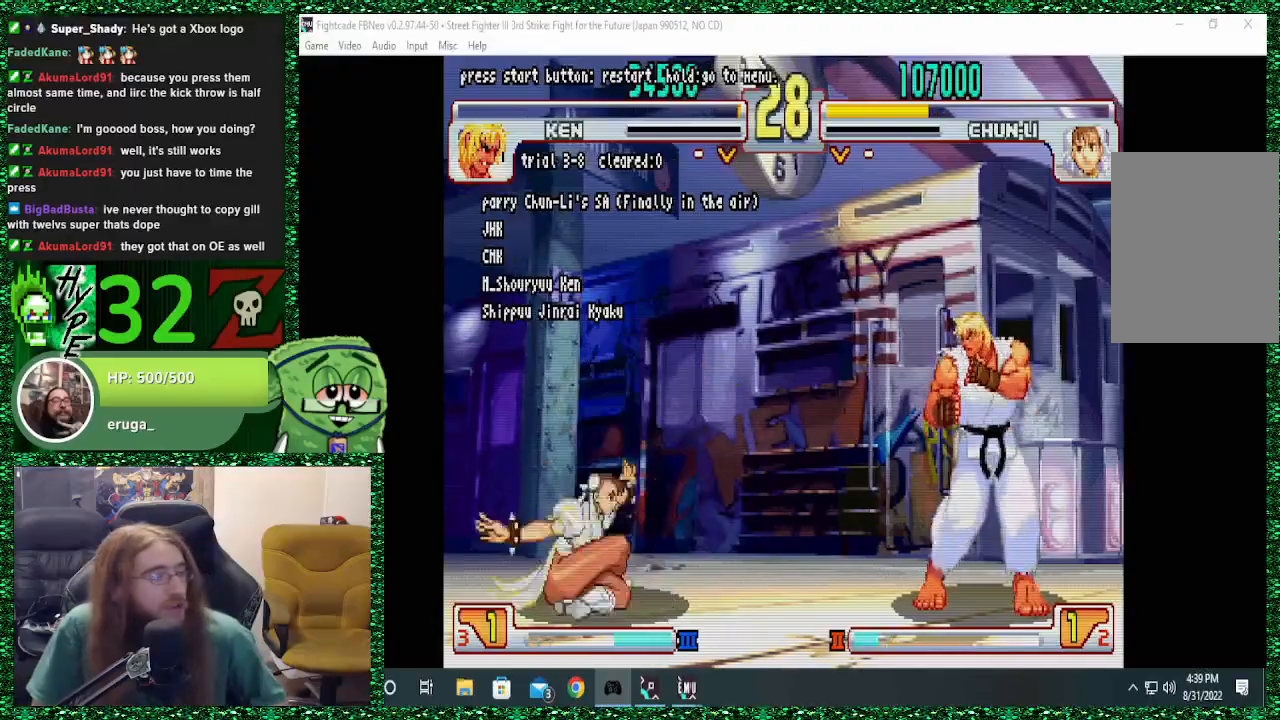
Gameplay with a controller (arcade stick); each line is a JSON object with the inputs held at the frame after it. "events" lists button and stick changes between this image and that frame as [ms after this image, input, new state], when the widget could be followed in between. Not read: L3 R3.
{"buttons": [], "left_stick": "center", "events": [[67, "left_stick", "right"], [400, "left_stick", "center"]]}
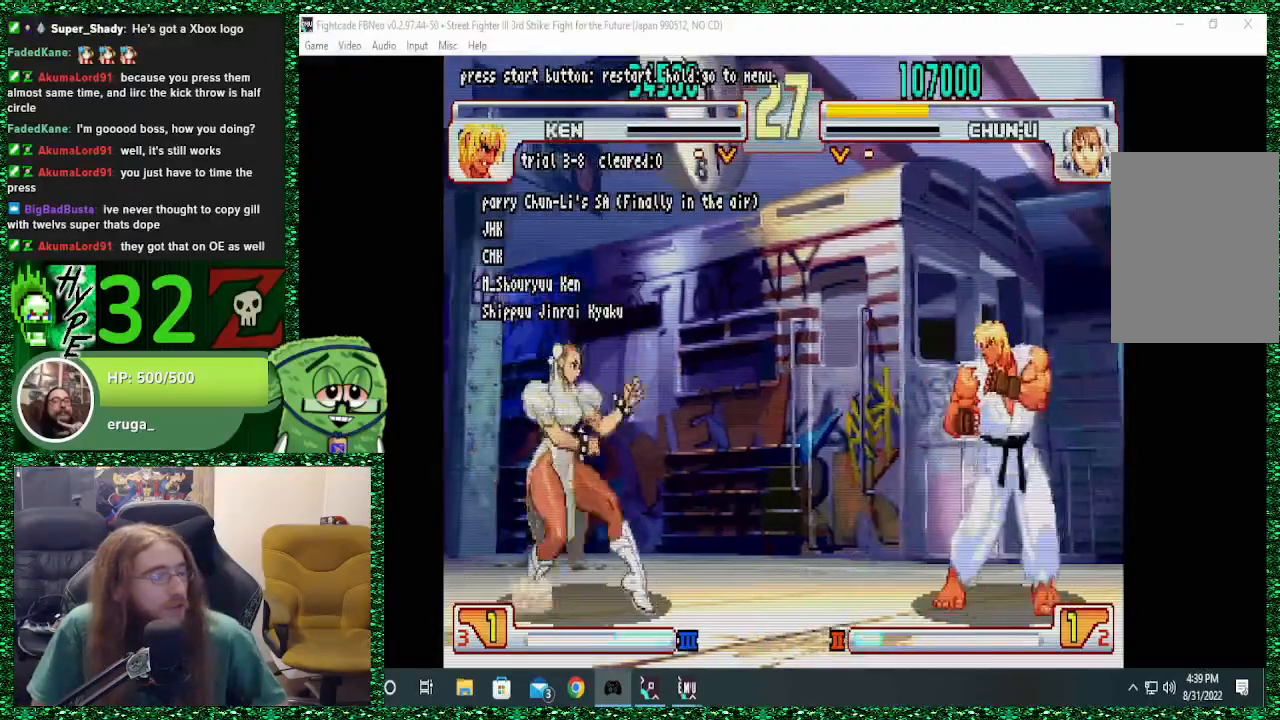
{"buttons": [], "left_stick": "right", "events": [[67, "left_stick", "left"], [300, "left_stick", "center"], [500, "left_stick", "right"]]}
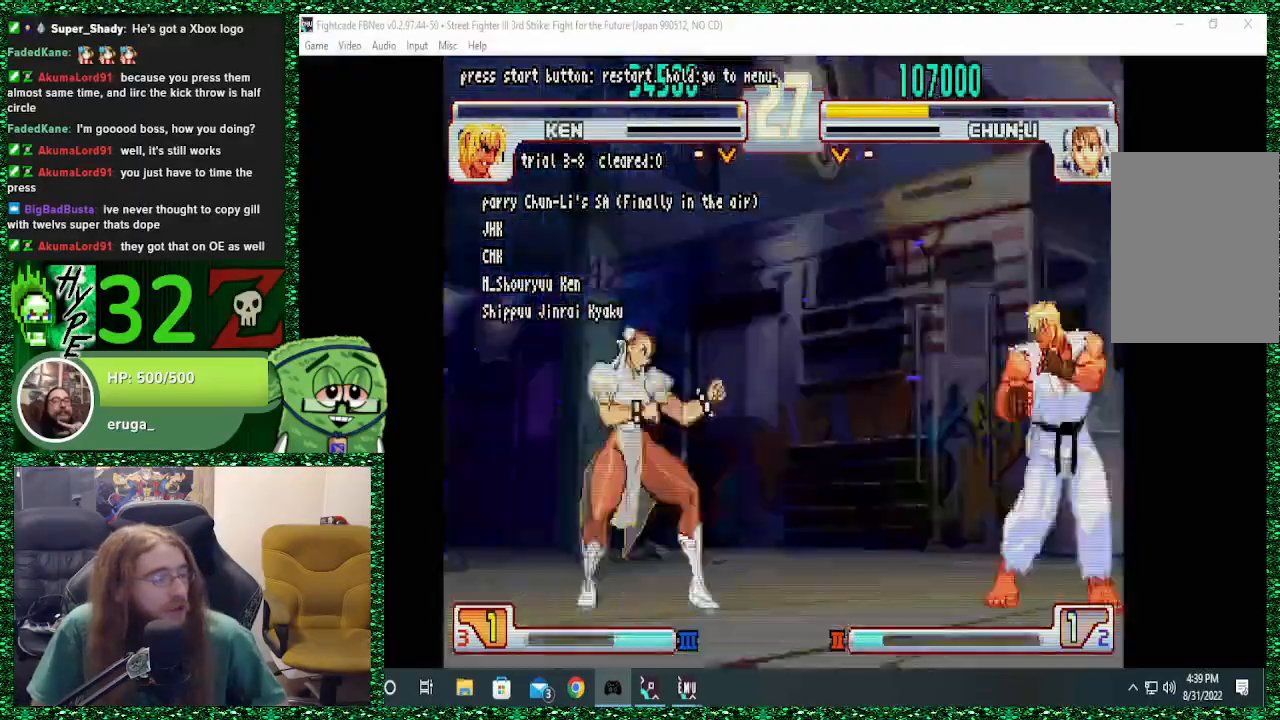
{"buttons": [], "left_stick": "center", "events": [[167, "left_stick", "center"]]}
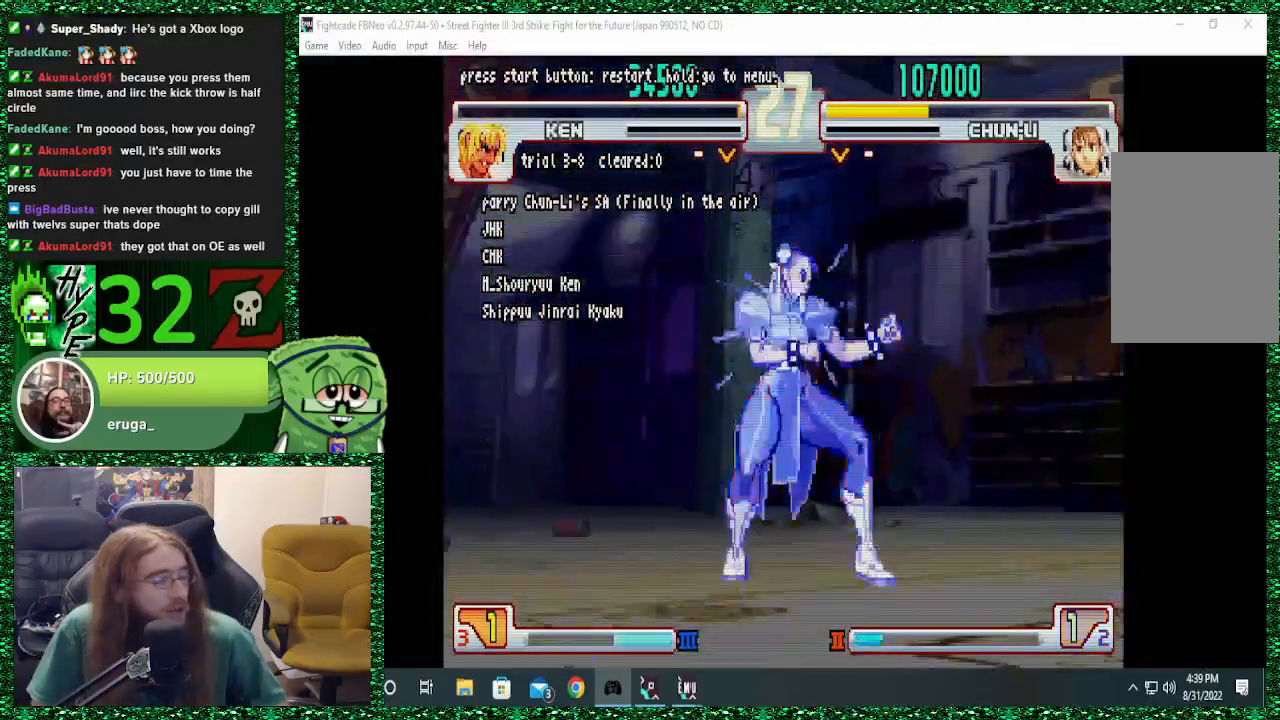
{"buttons": [], "left_stick": "center", "events": [[233, "left_stick", "left"], [333, "left_stick", "center"]]}
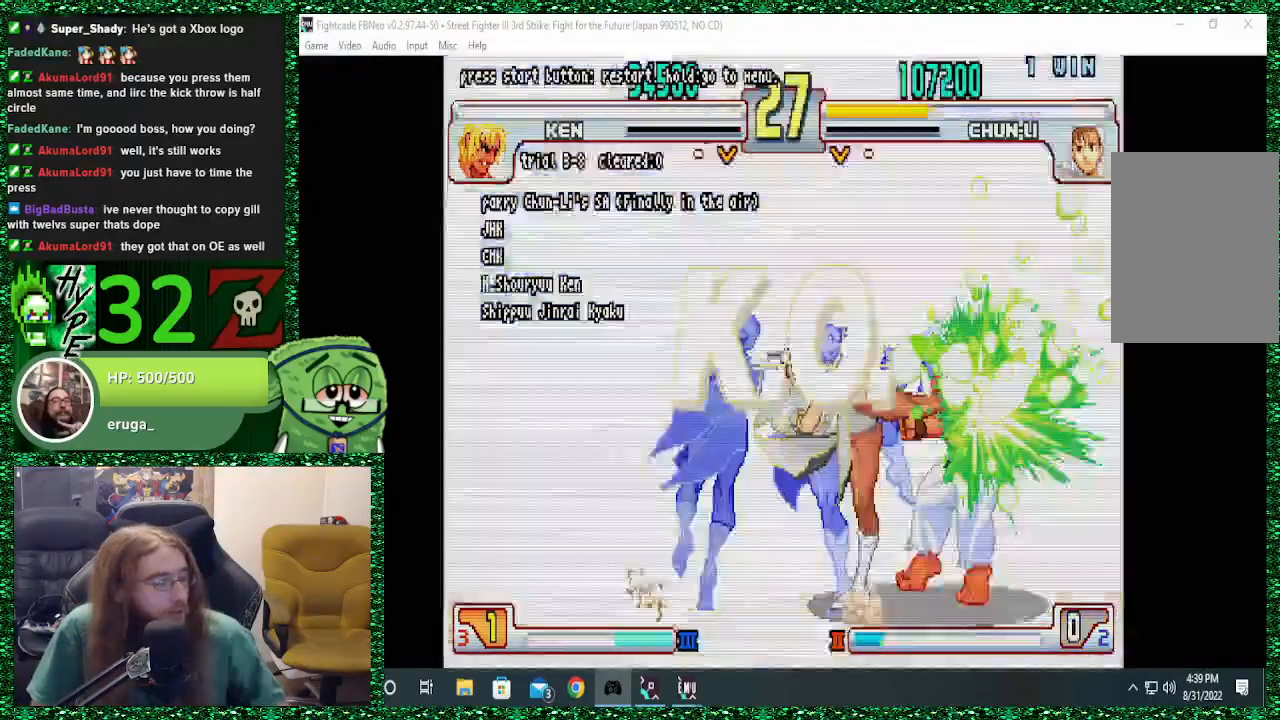
{"buttons": [], "left_stick": "center", "events": [[100, "left_stick", "left"], [200, "left_stick", "center"]]}